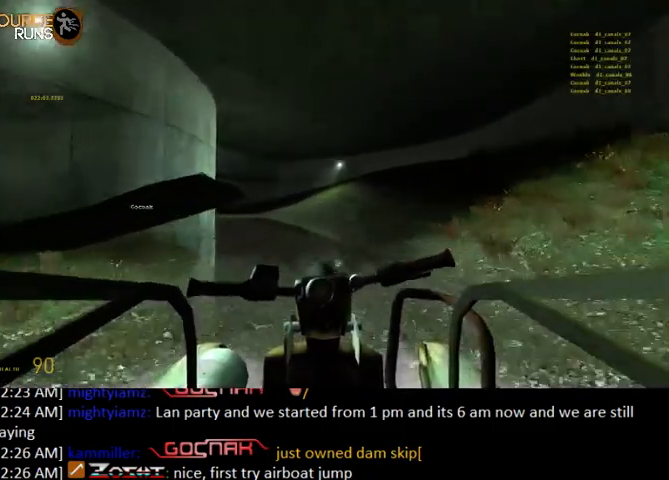
Gameplay with keyboard and mouse; each line is a JSON object with the keys and mouse buttons held at the frame after it. "events" lists presses ("down") and releases ("up") of "0", "1", "2", "3", "4", "5", "a", "alt", "c", "ctrl", "d", "e", "f", "q", "r", "s", "shift", "space", "tab", "v", "w", "x", "z", "mouse_left" and "mouse_right" between this image and that frame as [ms after this image, input, new state], when the widget could be followed in between. "mouse_left", "mouse_right" = the "left", "right" buttons of the "mouse" list. No other keys are recorded. Mouse movement is not recorded.
{"keys": ["w"], "mouse": [], "events": [[167, "a", "down"], [367, "a", "up"]]}
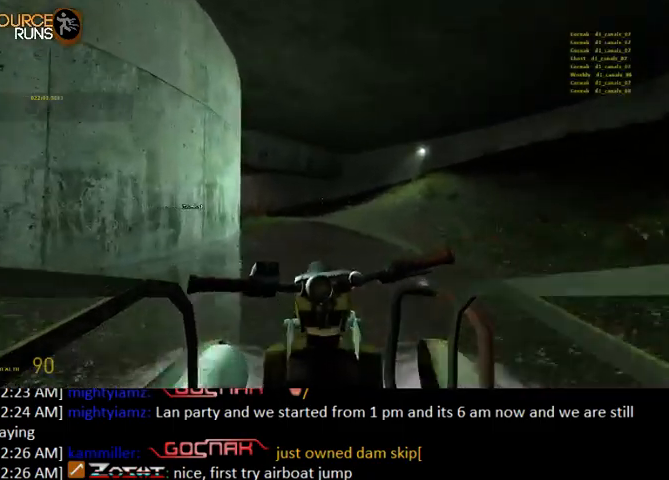
{"keys": ["a", "w"], "mouse": [], "events": [[300, "a", "down"]]}
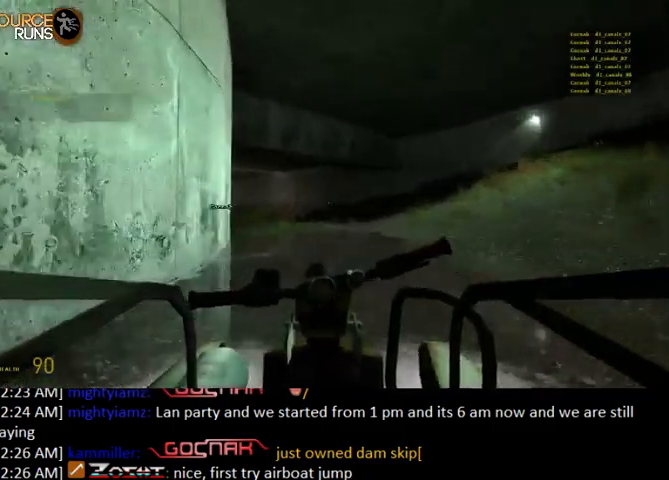
{"keys": ["a", "w"], "mouse": [], "events": [[33, "a", "up"], [333, "a", "down"]]}
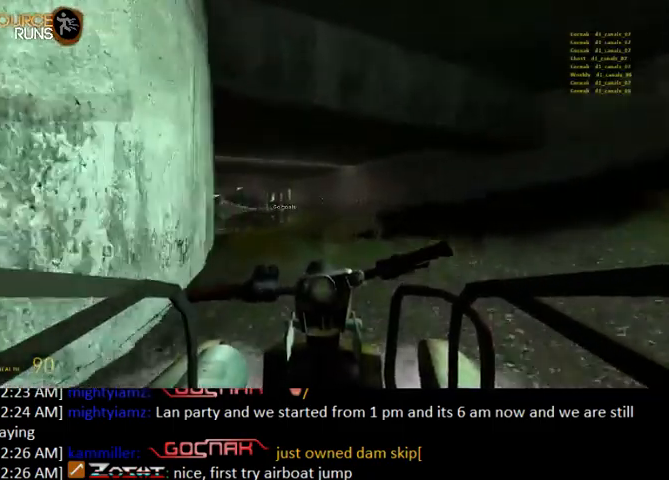
{"keys": ["w"], "mouse": [], "events": [[67, "a", "up"]]}
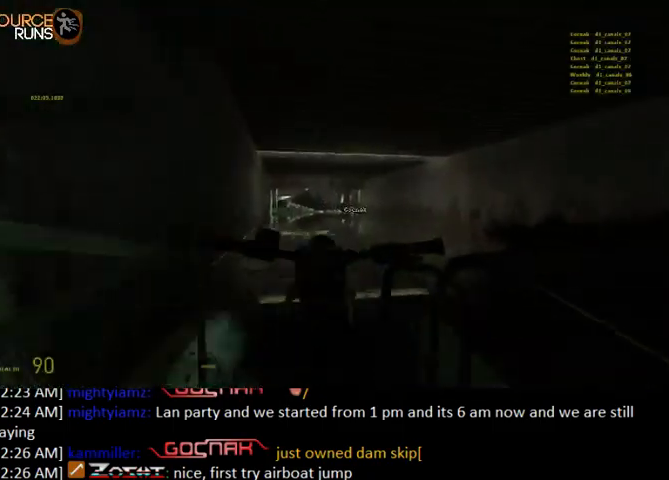
{"keys": ["w"], "mouse": [], "events": [[67, "d", "down"], [167, "d", "up"]]}
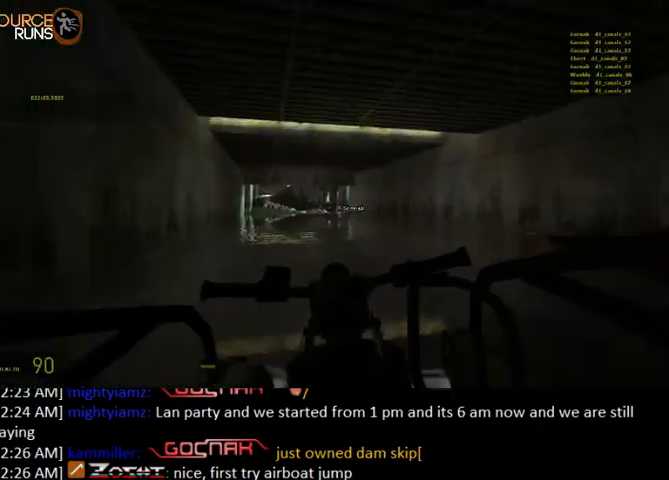
{"keys": ["w"], "mouse": [], "events": []}
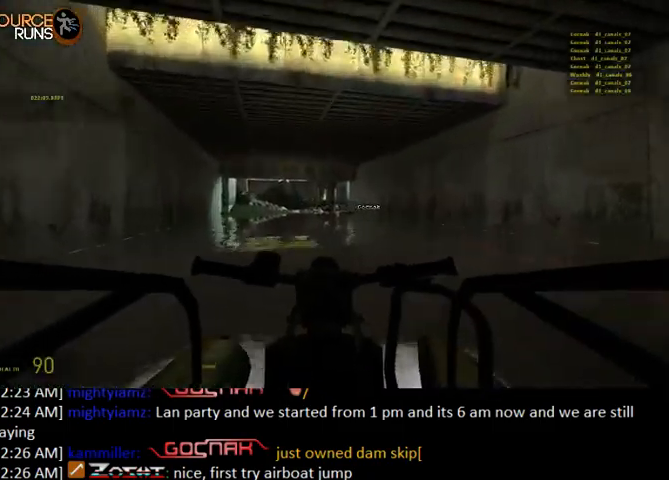
{"keys": ["w"], "mouse": [], "events": [[167, "a", "down"], [233, "a", "up"], [400, "d", "down"], [467, "d", "up"]]}
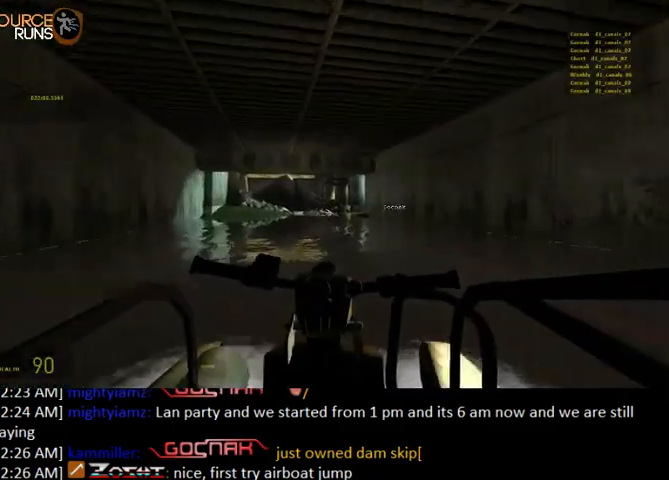
{"keys": ["w"], "mouse": [], "events": [[400, "a", "down"], [467, "a", "up"]]}
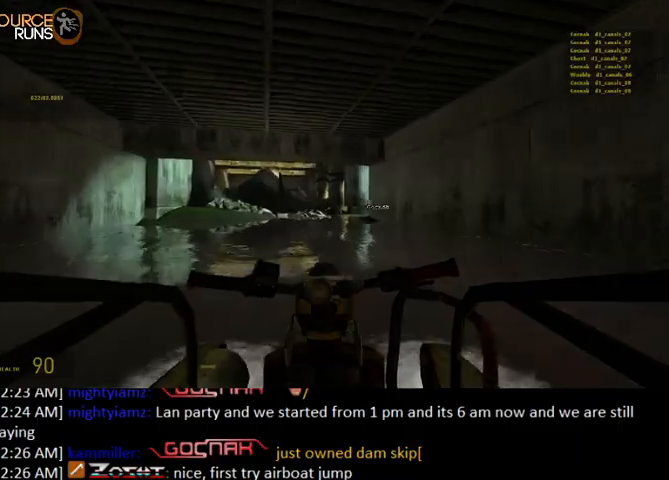
{"keys": ["w"], "mouse": [], "events": [[267, "d", "down"], [367, "d", "up"]]}
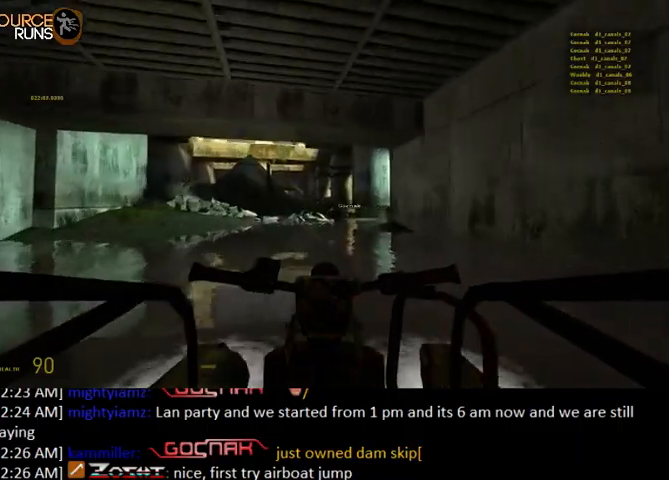
{"keys": ["d"], "mouse": [], "events": [[367, "d", "down"], [467, "w", "up"]]}
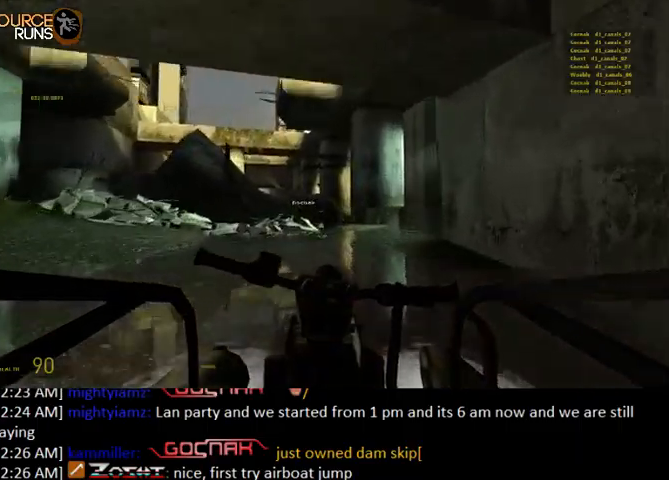
{"keys": [], "mouse": [], "events": [[267, "d", "up"]]}
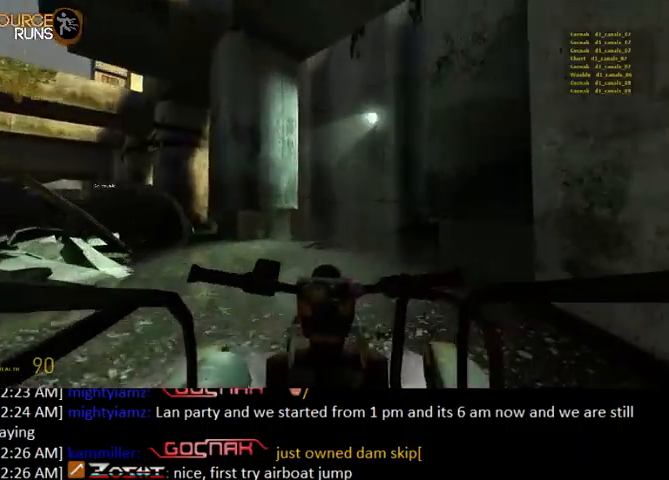
{"keys": ["a"], "mouse": [], "events": [[33, "d", "down"], [67, "d", "up"], [167, "a", "down"], [233, "w", "down"], [267, "a", "up"], [333, "a", "down"], [367, "w", "up"]]}
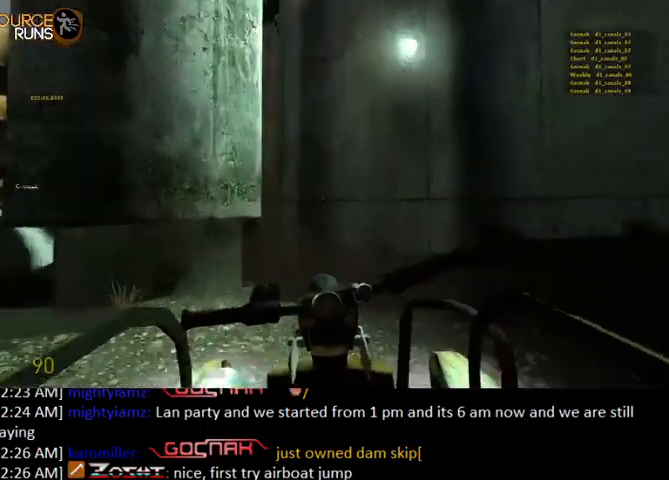
{"keys": ["w"], "mouse": [], "events": [[300, "w", "down"], [367, "a", "up"]]}
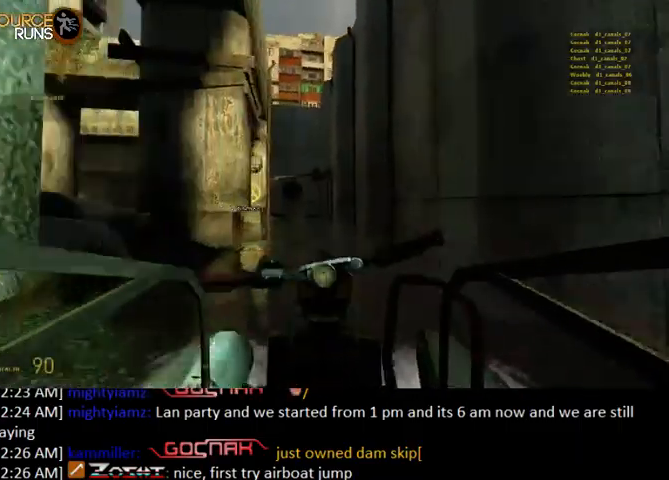
{"keys": ["a"], "mouse": [], "events": [[167, "w", "up"], [200, "d", "down"], [233, "d", "up"], [300, "a", "down"]]}
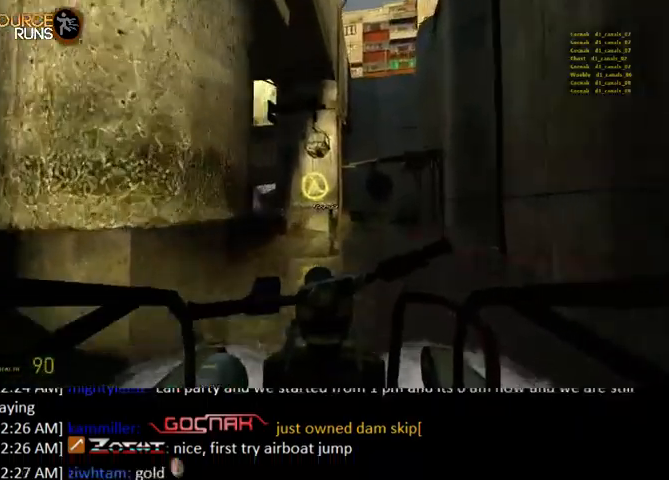
{"keys": ["d", "w"], "mouse": [], "events": [[100, "w", "down"], [200, "a", "up"], [500, "d", "down"]]}
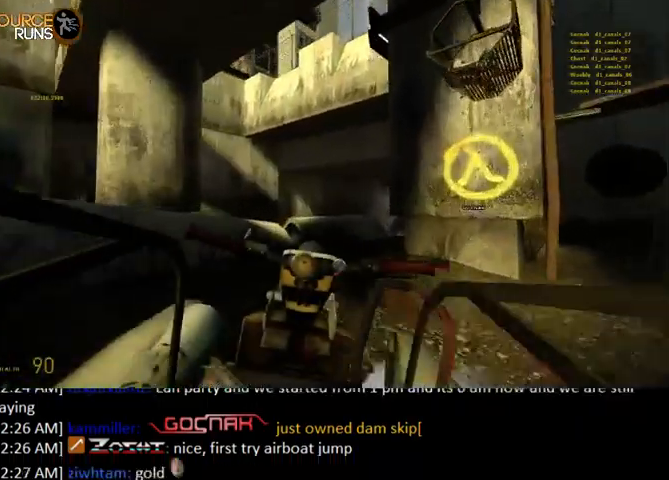
{"keys": ["d", "w"], "mouse": [], "events": []}
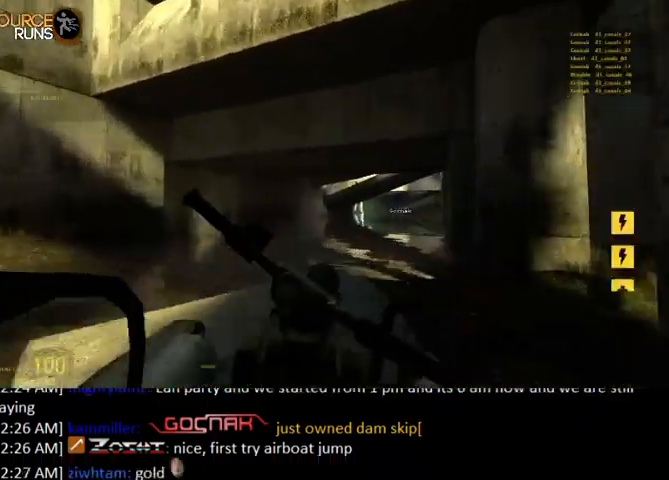
{"keys": ["w"], "mouse": [], "events": [[67, "d", "up"]]}
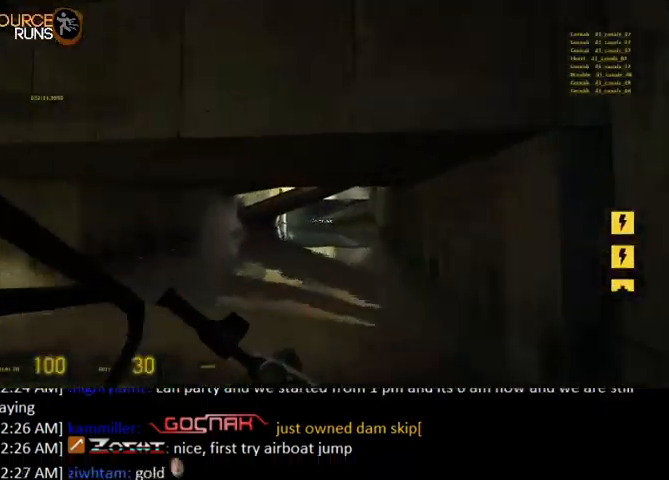
{"keys": ["w"], "mouse": [], "events": [[133, "d", "down"], [233, "d", "up"]]}
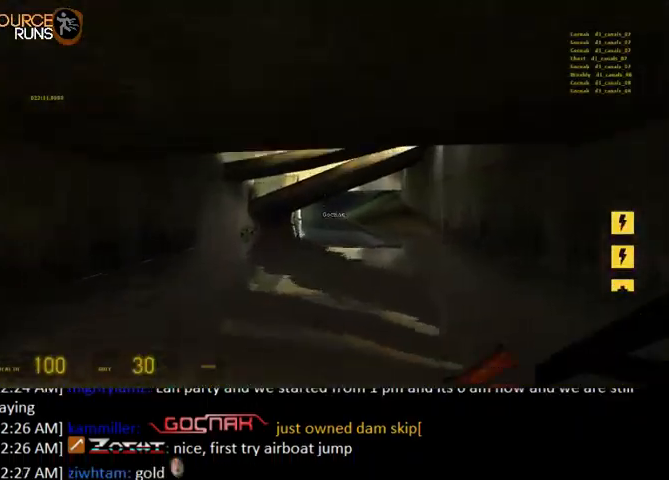
{"keys": ["w"], "mouse": [], "events": [[367, "d", "down"], [500, "d", "up"]]}
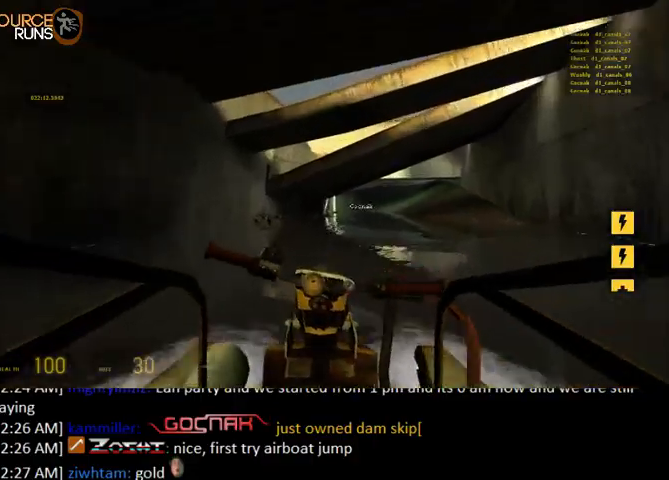
{"keys": ["d", "w"], "mouse": [], "events": [[400, "d", "down"]]}
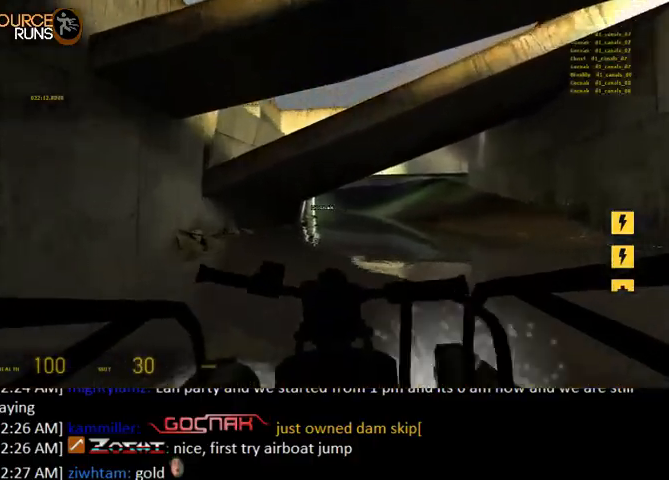
{"keys": ["w"], "mouse": [], "events": [[67, "d", "up"], [400, "a", "down"], [467, "a", "up"]]}
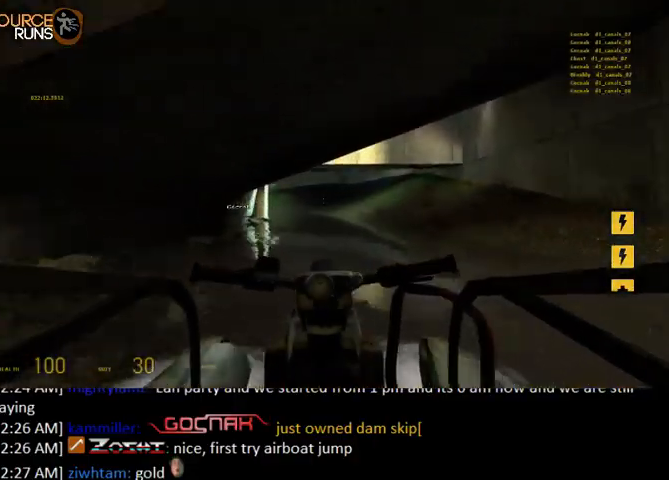
{"keys": ["w"], "mouse": [], "events": []}
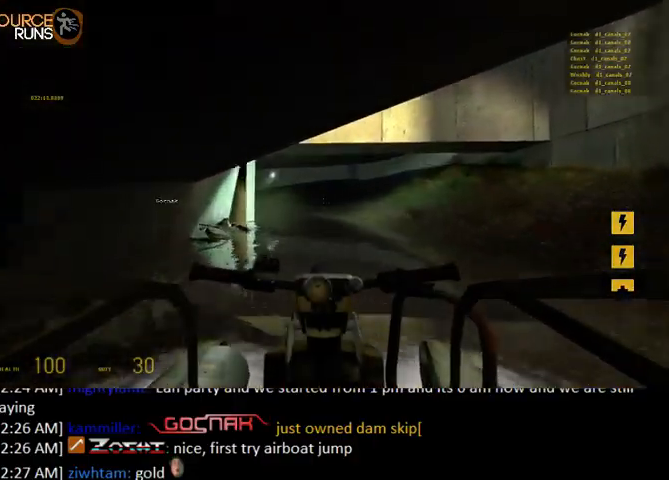
{"keys": ["w"], "mouse": [], "events": [[233, "a", "down"], [333, "a", "up"]]}
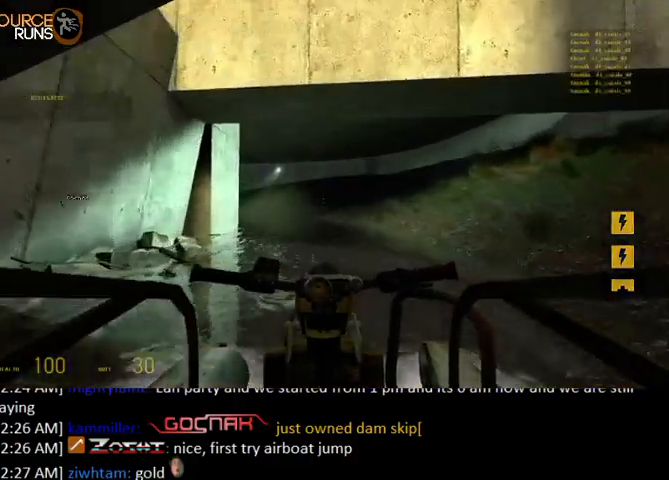
{"keys": ["w"], "mouse": [], "events": [[133, "a", "down"], [333, "a", "up"]]}
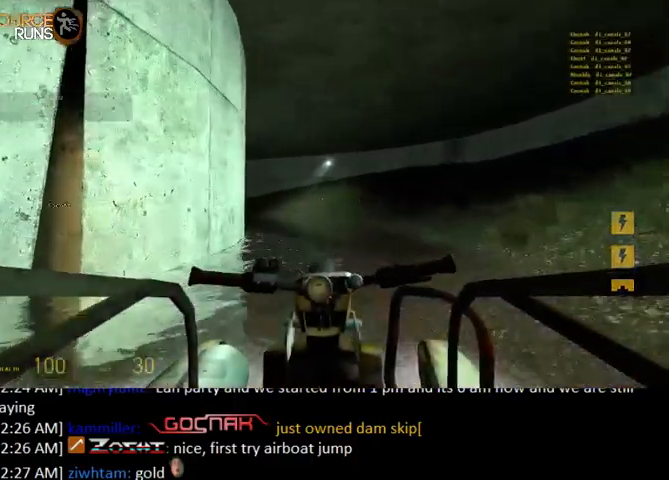
{"keys": ["a", "w"], "mouse": [], "events": [[133, "a", "down"], [267, "a", "up"], [433, "a", "down"]]}
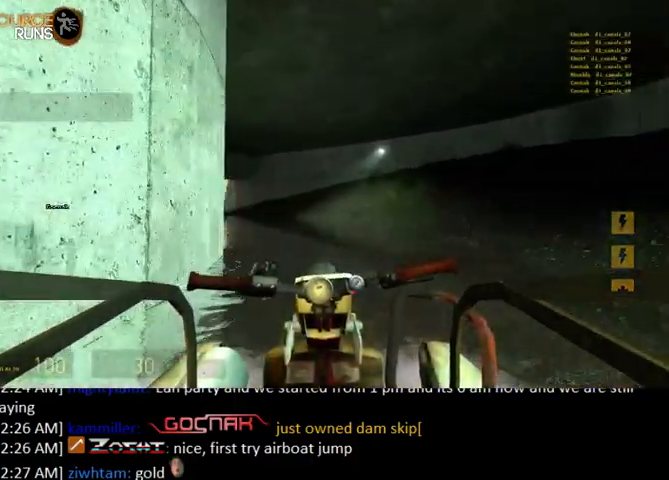
{"keys": ["a", "w"], "mouse": [], "events": [[133, "a", "up"], [367, "a", "down"]]}
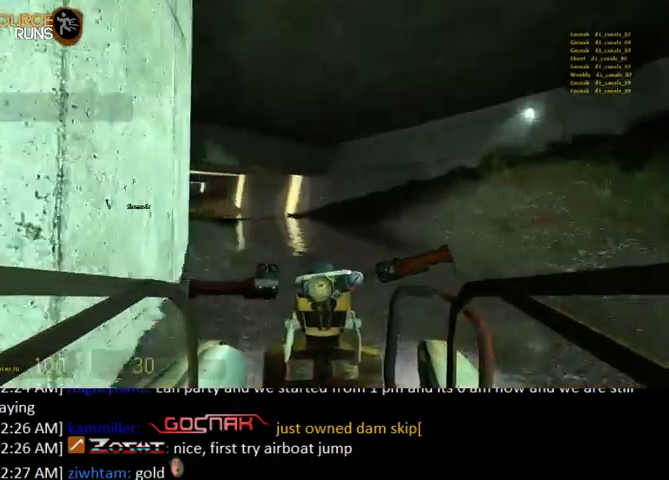
{"keys": ["a", "w"], "mouse": [], "events": [[233, "a", "up"], [433, "a", "down"]]}
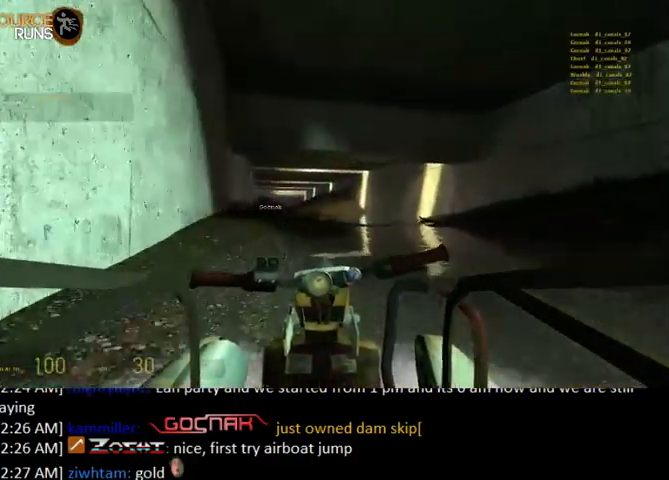
{"keys": ["w"], "mouse": [], "events": [[100, "a", "up"], [400, "a", "down"], [500, "a", "up"]]}
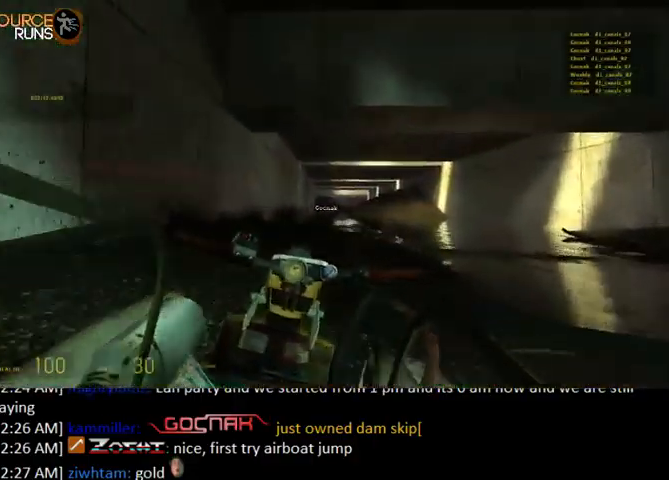
{"keys": ["w"], "mouse": [], "events": []}
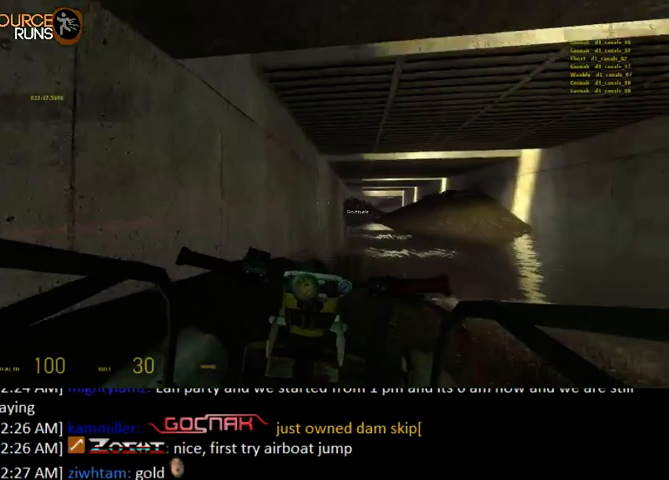
{"keys": ["w"], "mouse": [], "events": [[133, "d", "down"], [233, "d", "up"]]}